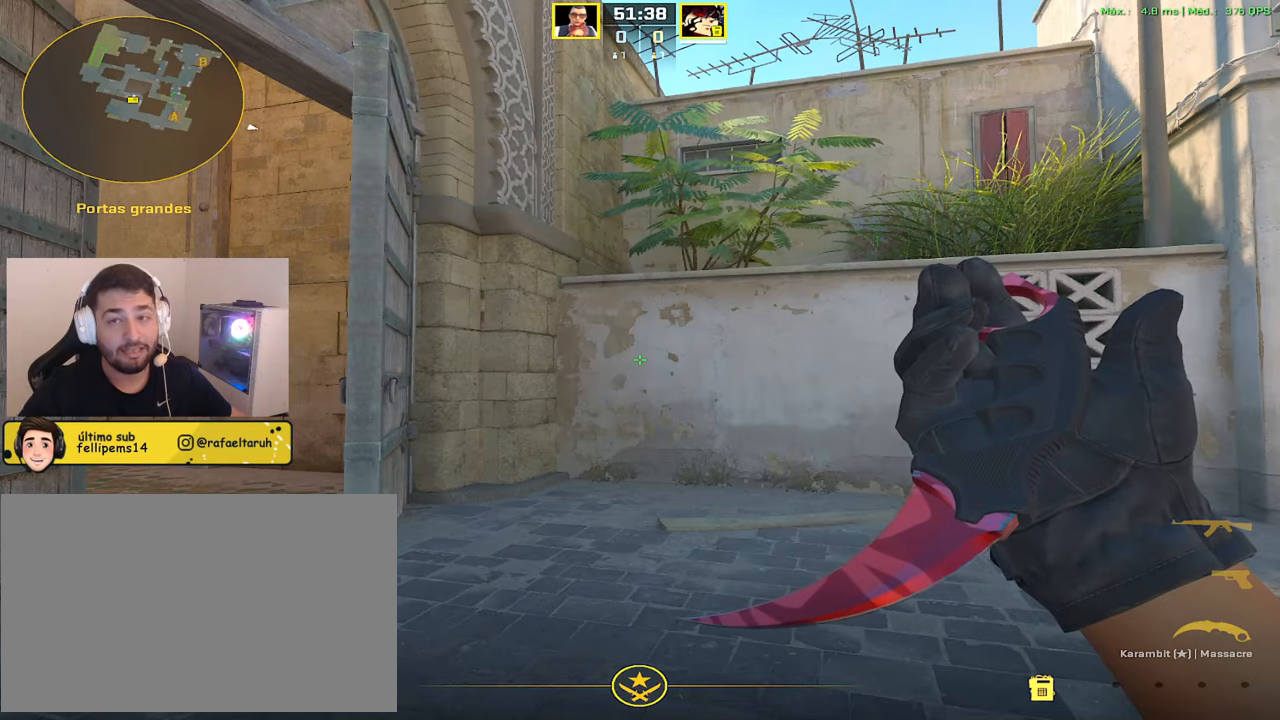
Gameplay with keyboard and mouse; each line is a JSON object with the keys and mouse buttons held at the frame after it. "events" lists presses ("down") and releases ("up") of "1", "2", "3", "4", "5", "a", "alt", "c", "caps_lock", "ctrl", "d", "e", "f", "g", "q", "r", "s", "shift", "space", "t", "tab", "v", "w", "x", "z", "mouse_left", "mouse_wheel" and "mouse_right" between this image and that frame as [ms after this image, input, new state], when the widget could be followed in between. "mouse_left", "mouse_wheel", "mouse_right" = the "left", "wheel", "right" buttons of the "mouse" list. No other keys are recorded. "wheel" means that the mouse wheel is clicked or scrolled. Not read: mouse_move.
{"keys": [], "mouse": [], "events": []}
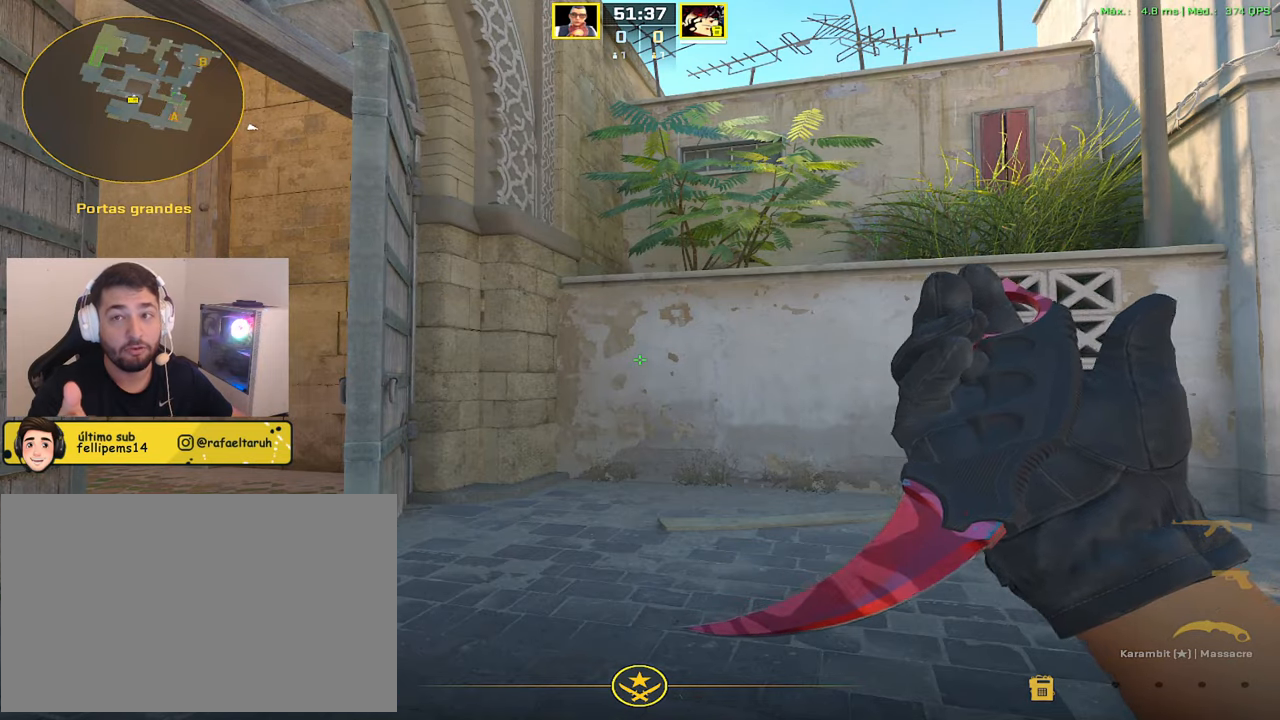
{"keys": [], "mouse": [], "events": []}
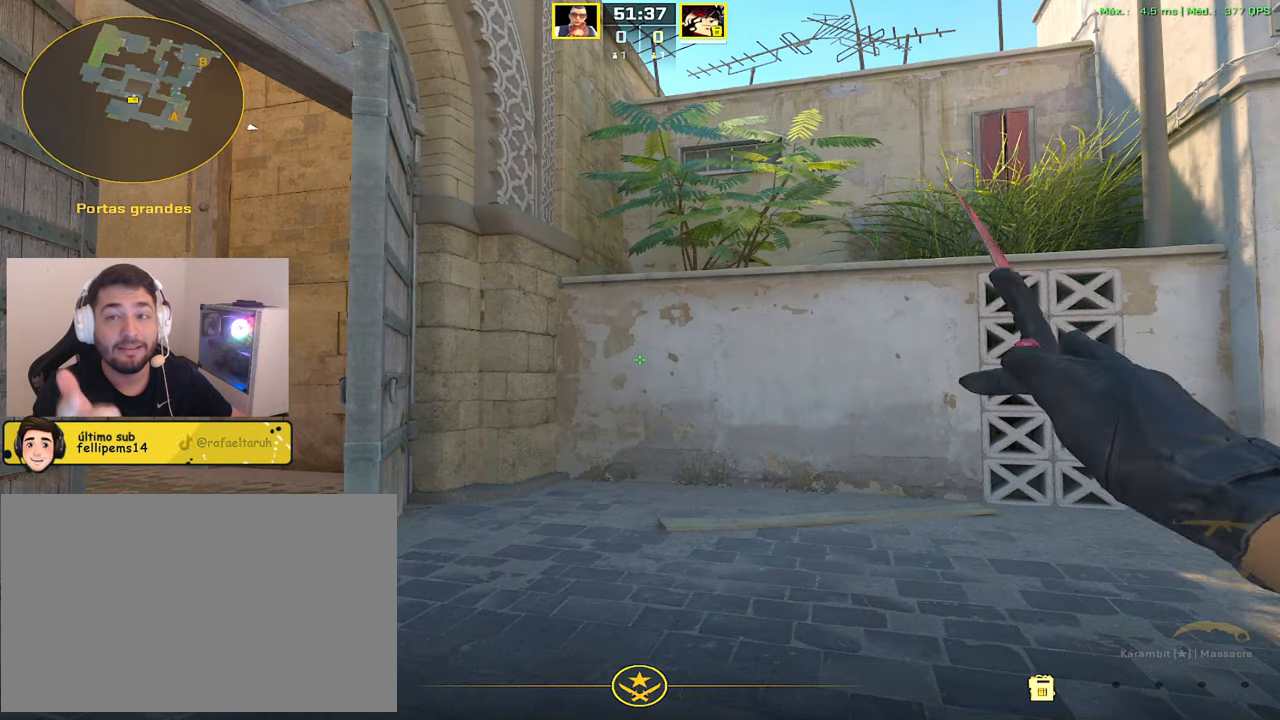
{"keys": [], "mouse": [], "events": []}
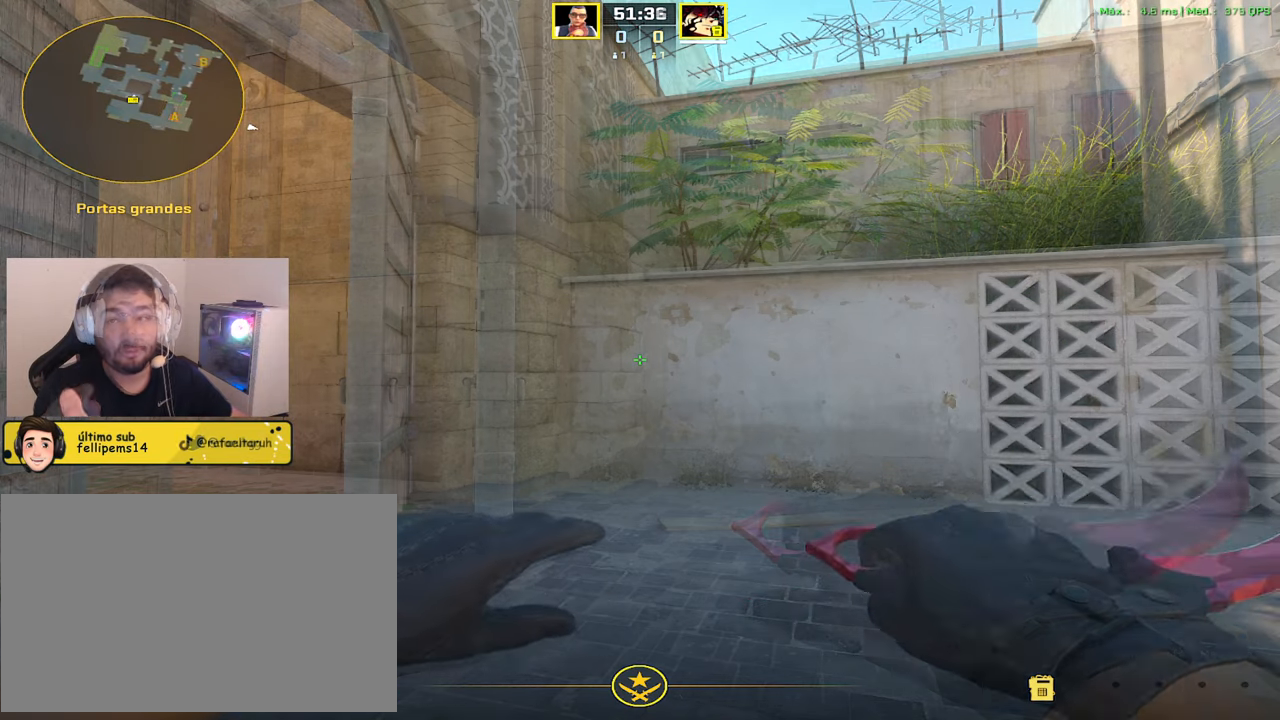
{"keys": [], "mouse": [], "events": []}
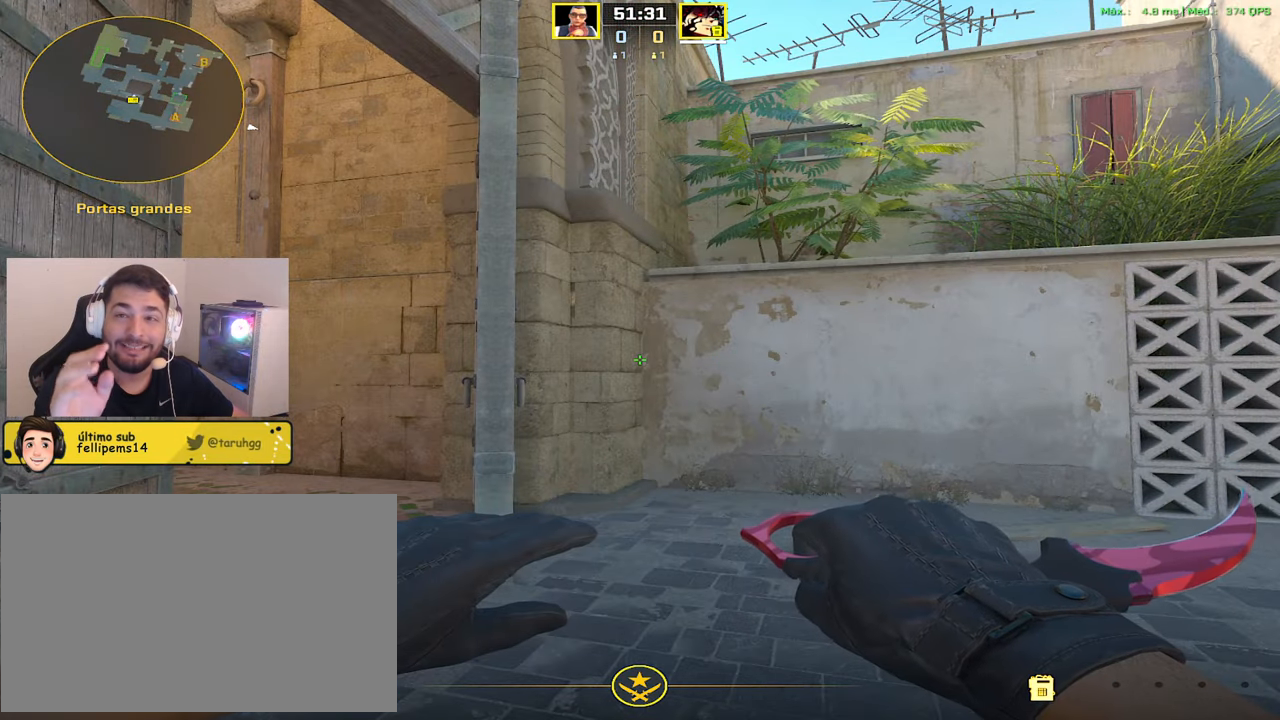
{"keys": ["shift", "w"], "mouse": [], "events": [[167, "a", "down"], [217, "w", "down"], [350, "shift", "down"], [417, "a", "up"]]}
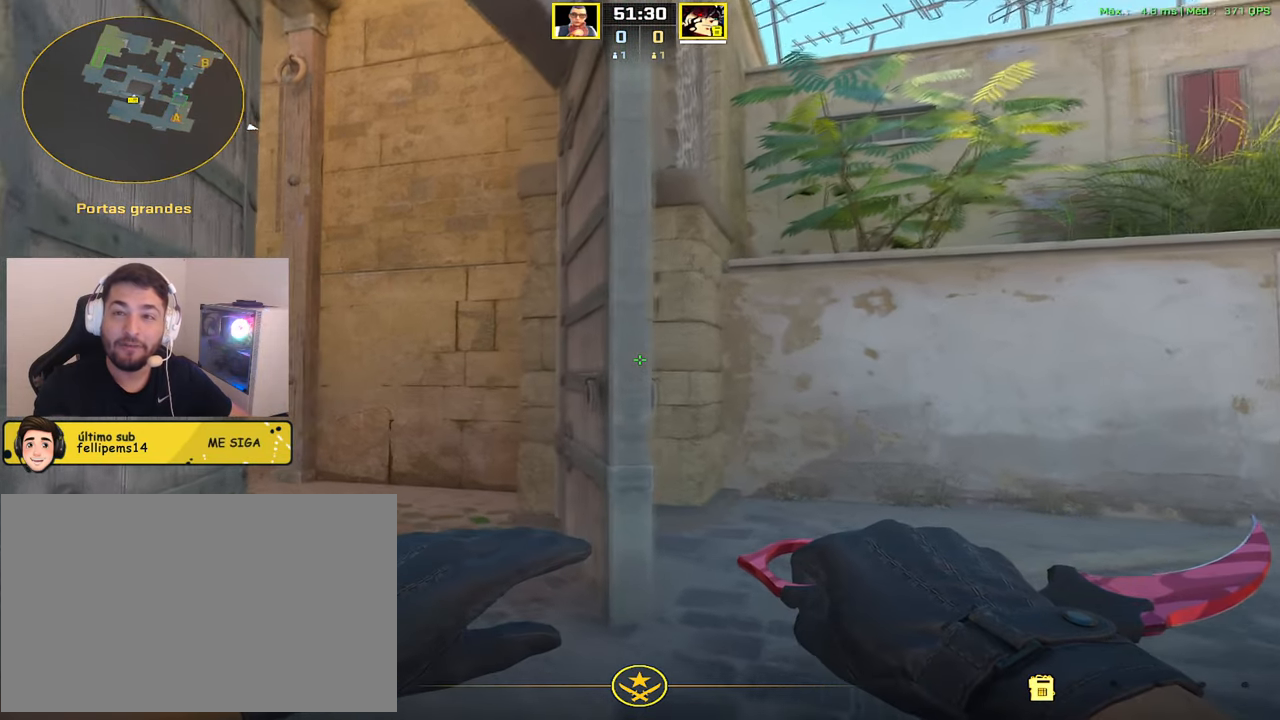
{"keys": ["a", "shift", "w"], "mouse": [], "events": [[367, "a", "down"]]}
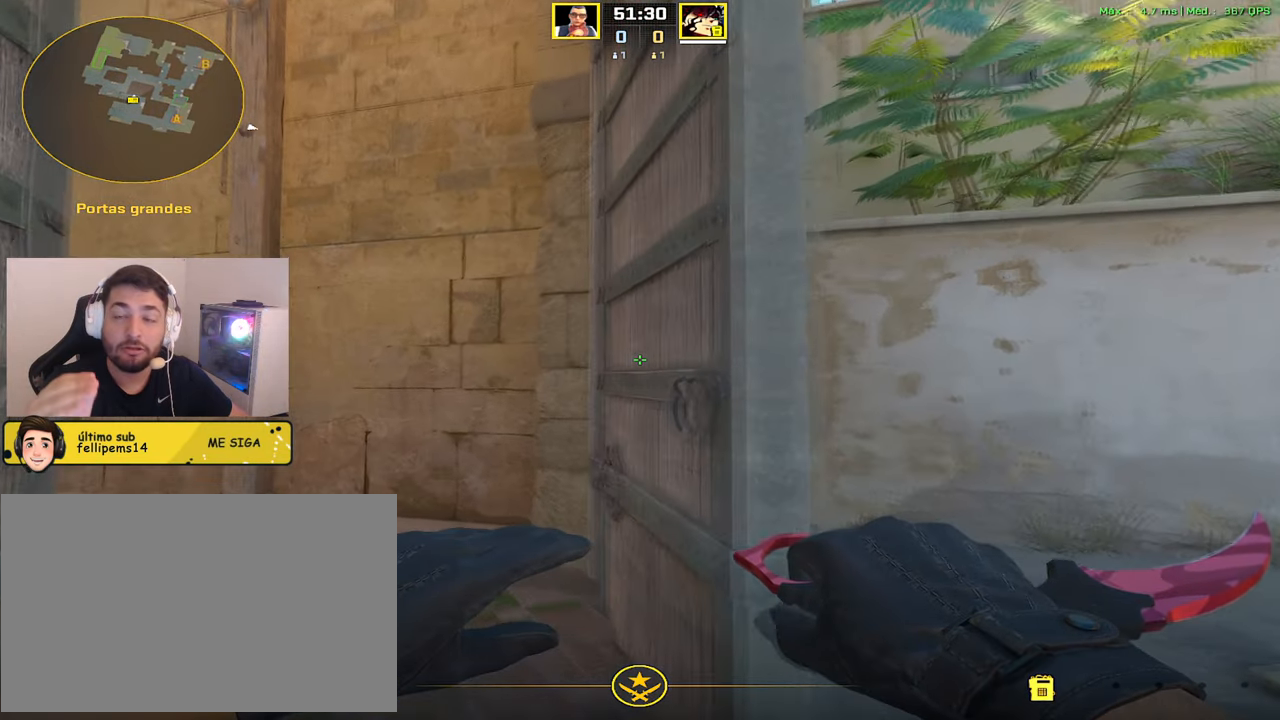
{"keys": ["a", "shift", "w"], "mouse": [], "events": [[334, "a", "up"], [484, "a", "down"]]}
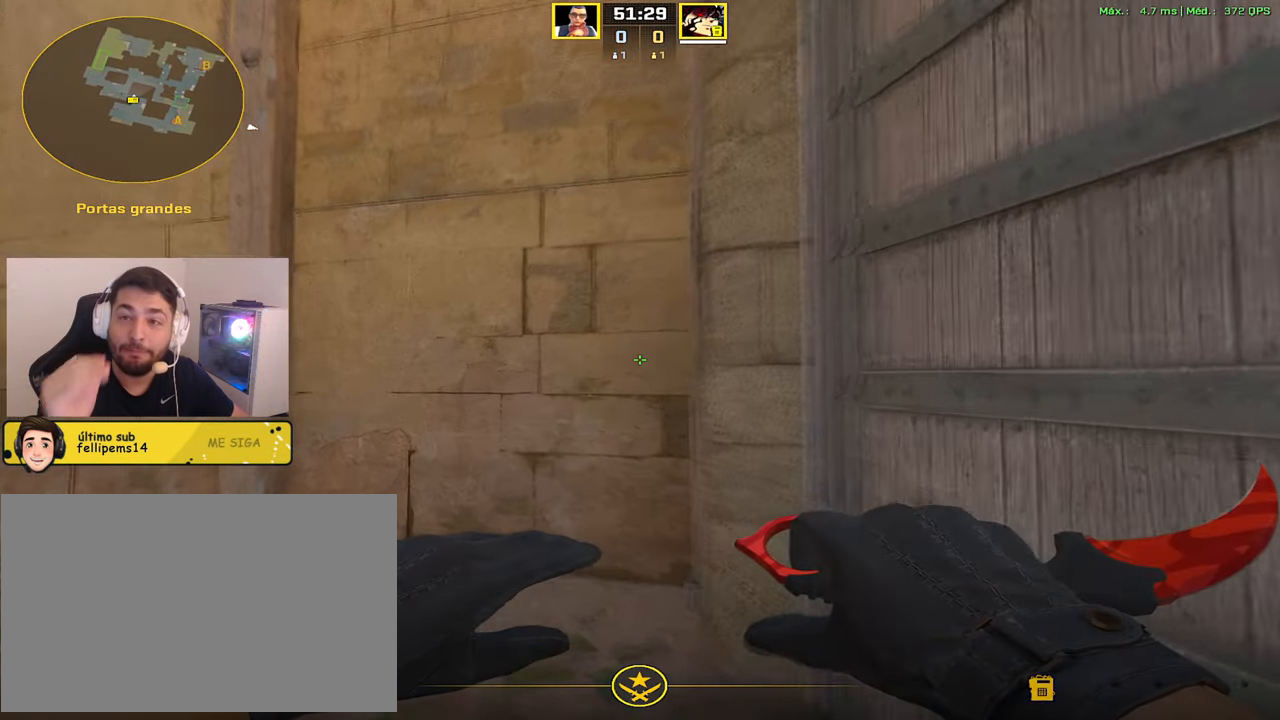
{"keys": ["a", "shift", "w"], "mouse": [], "events": []}
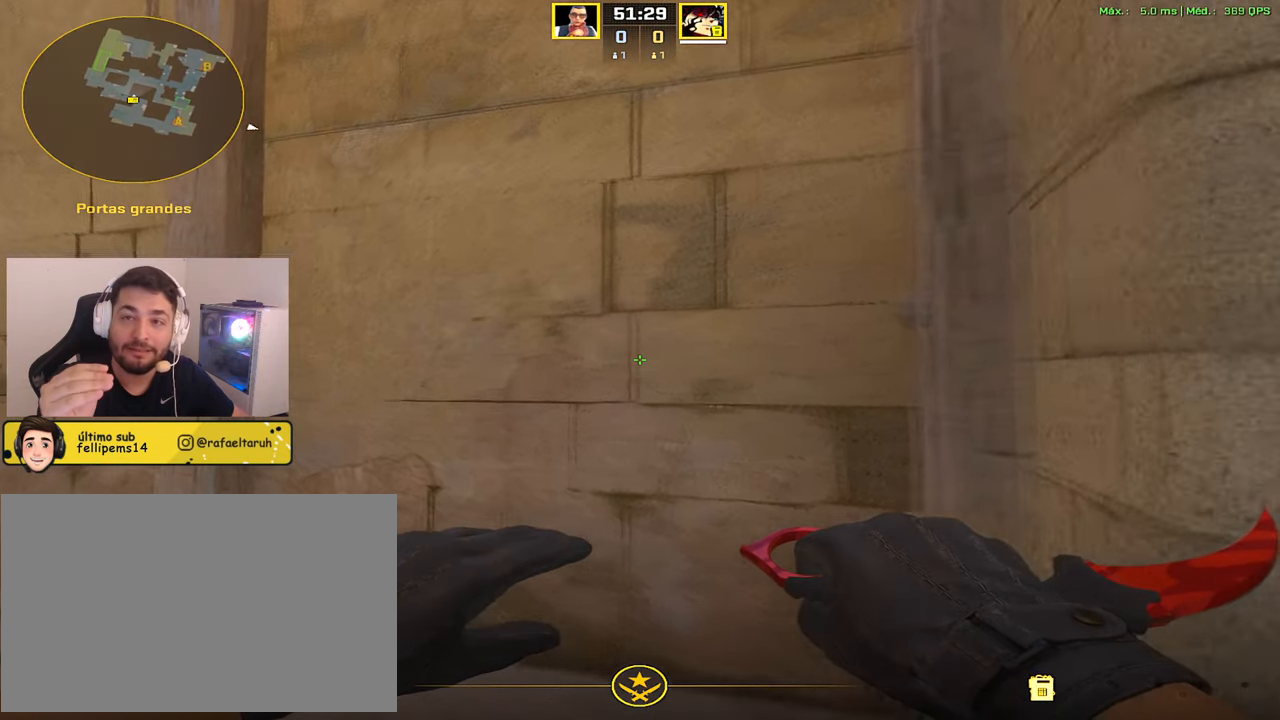
{"keys": ["a", "shift"], "mouse": [], "events": [[17, "w", "up"]]}
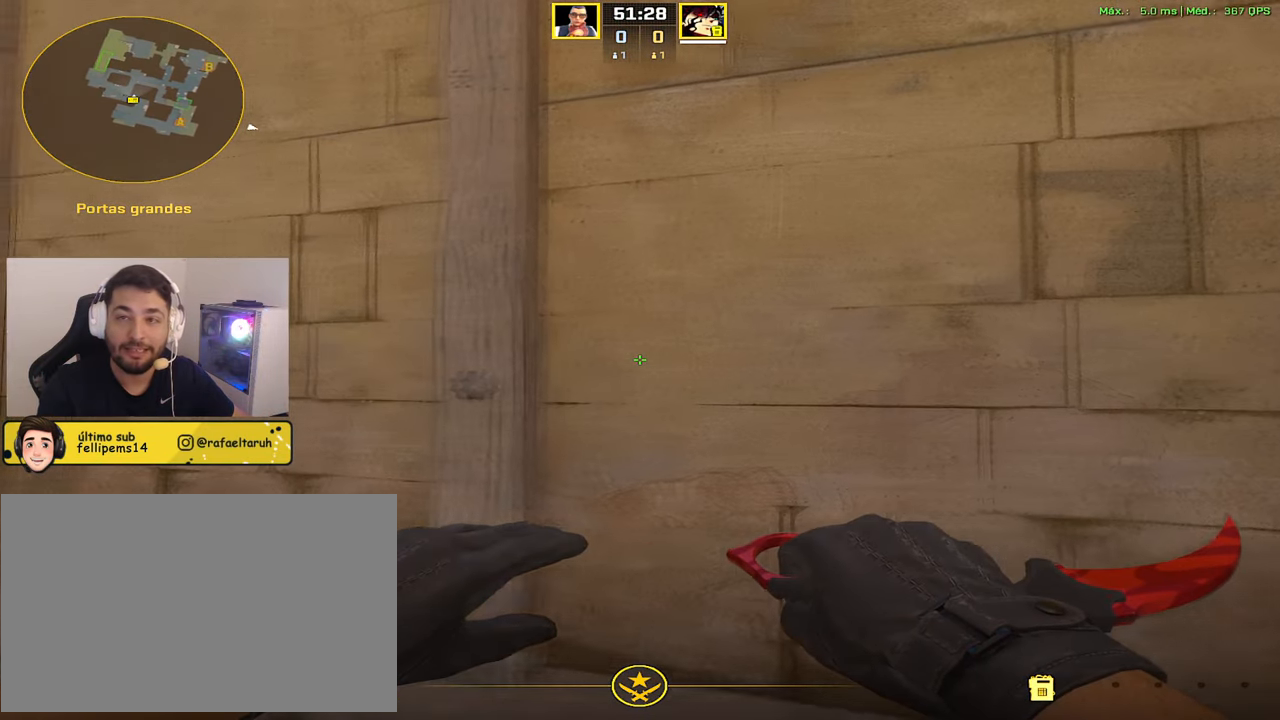
{"keys": ["a", "shift"], "mouse": [], "events": []}
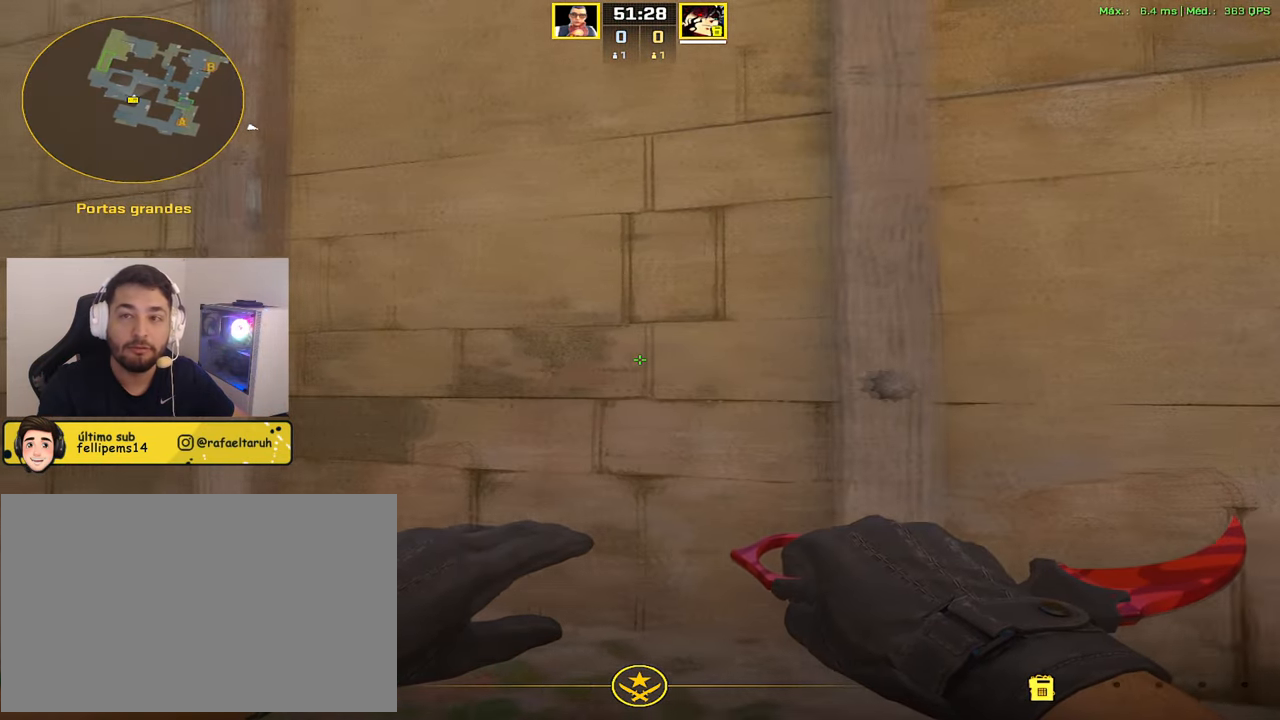
{"keys": ["a", "shift"], "mouse": [], "events": []}
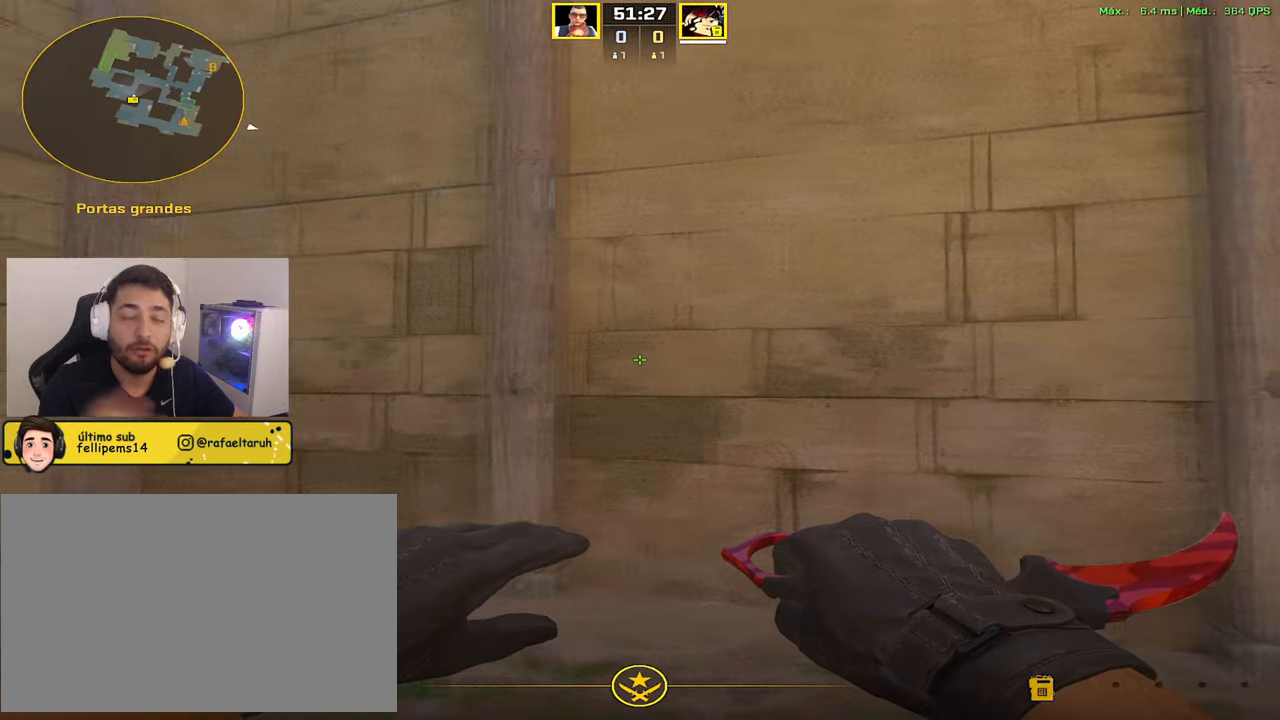
{"keys": ["a", "shift"], "mouse": [], "events": []}
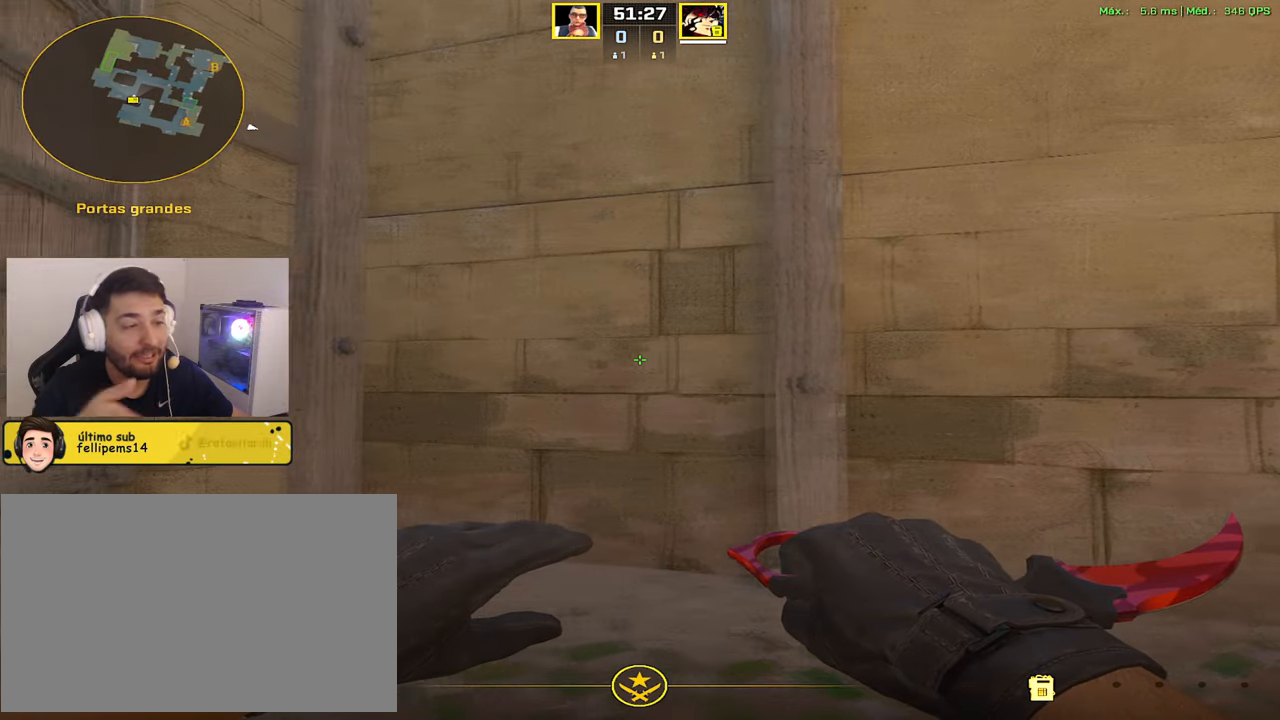
{"keys": ["a", "shift"], "mouse": [], "events": []}
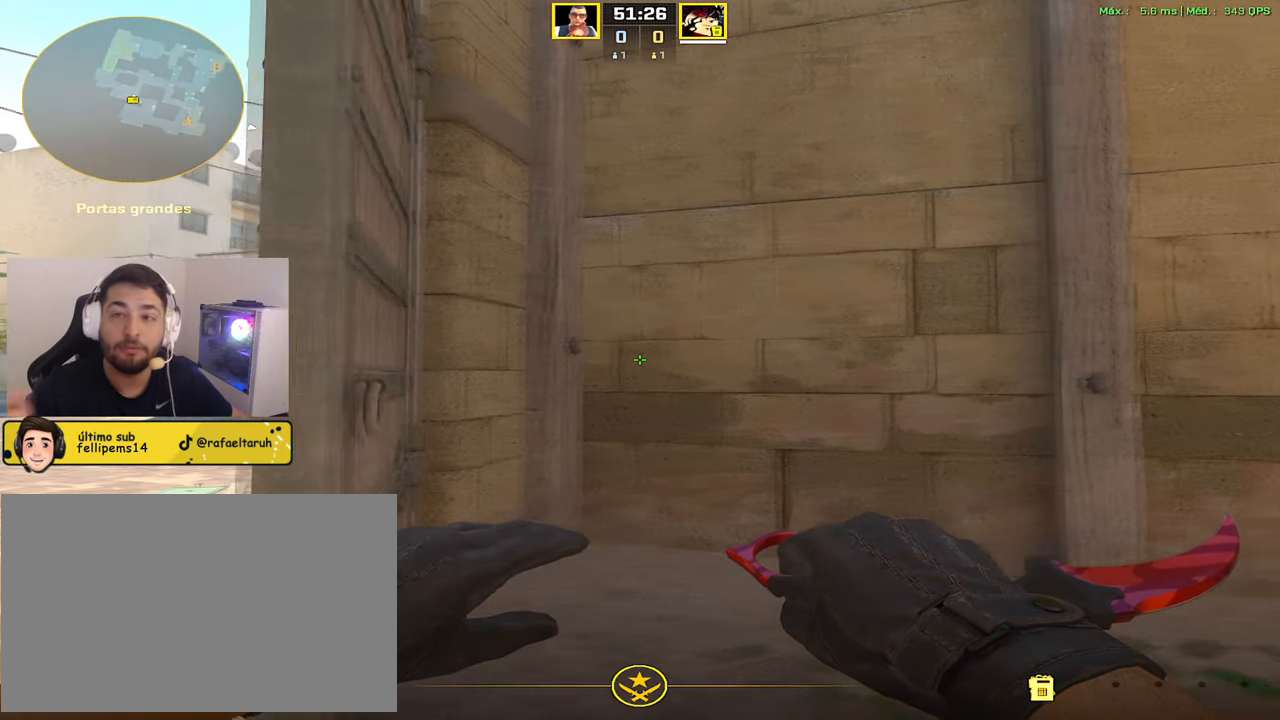
{"keys": [], "mouse": [], "events": [[217, "a", "up"], [250, "shift", "up"]]}
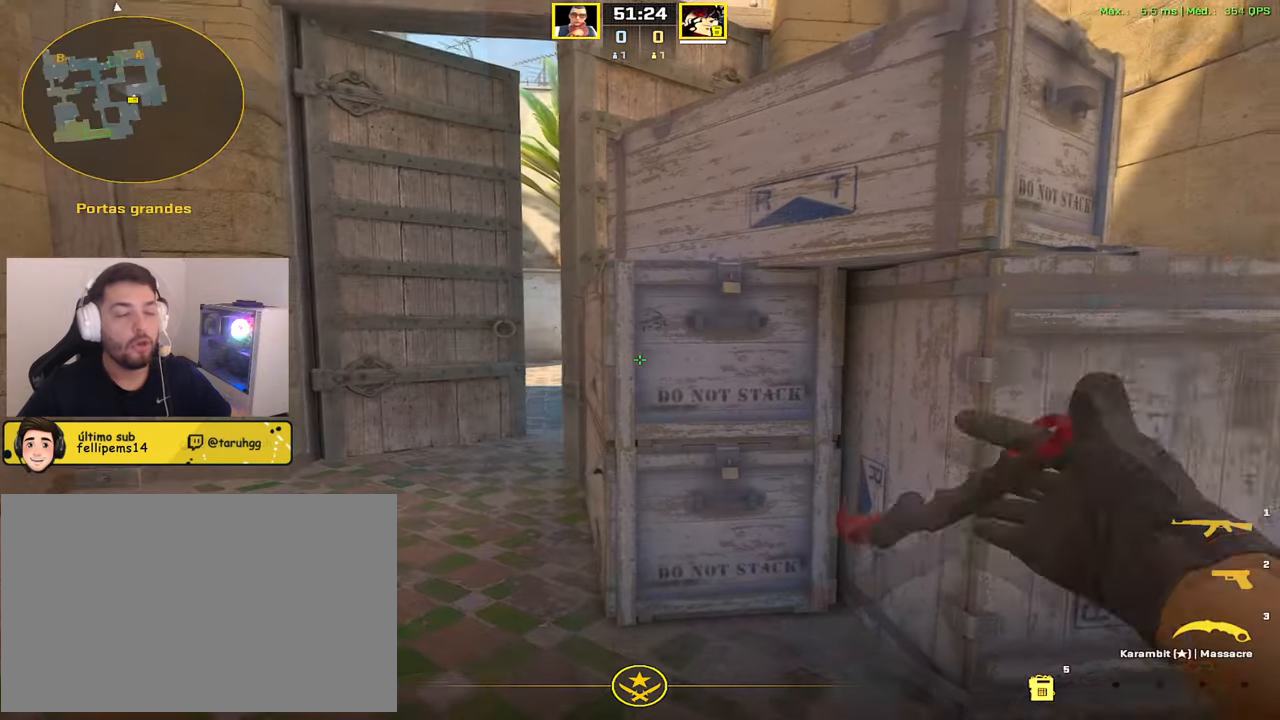
{"keys": [], "mouse": [], "events": []}
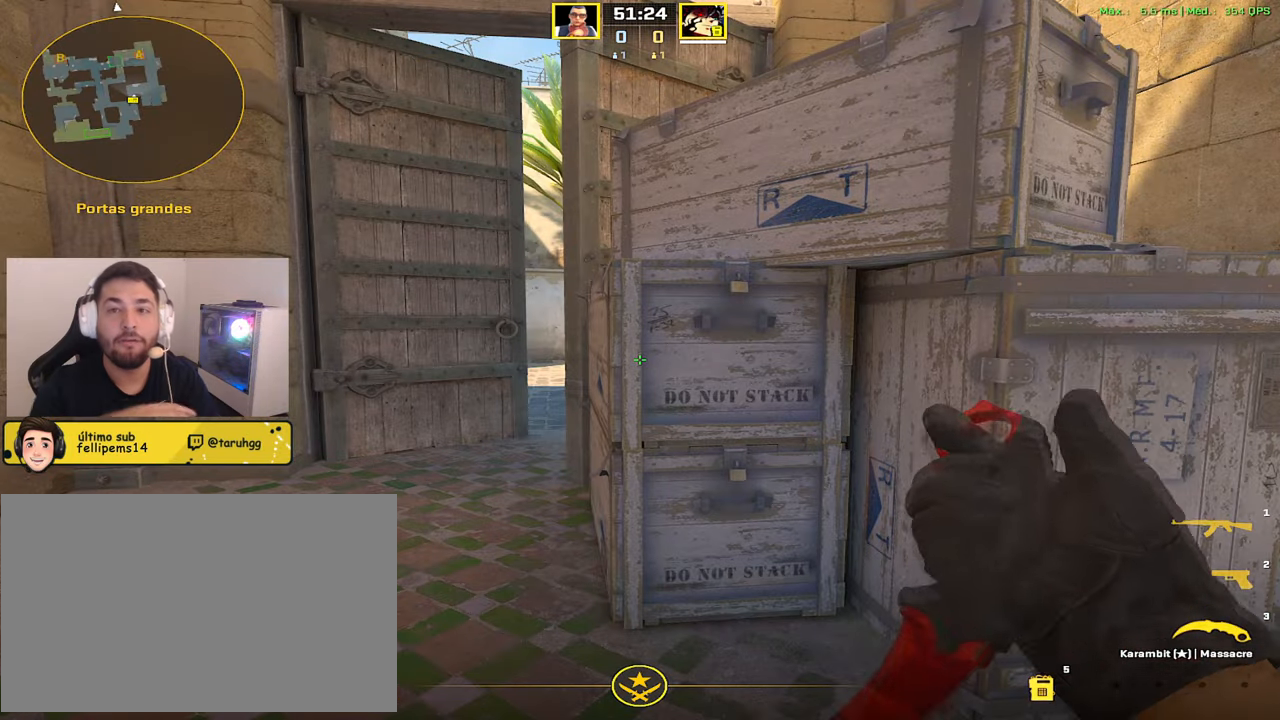
{"keys": [], "mouse": [], "events": []}
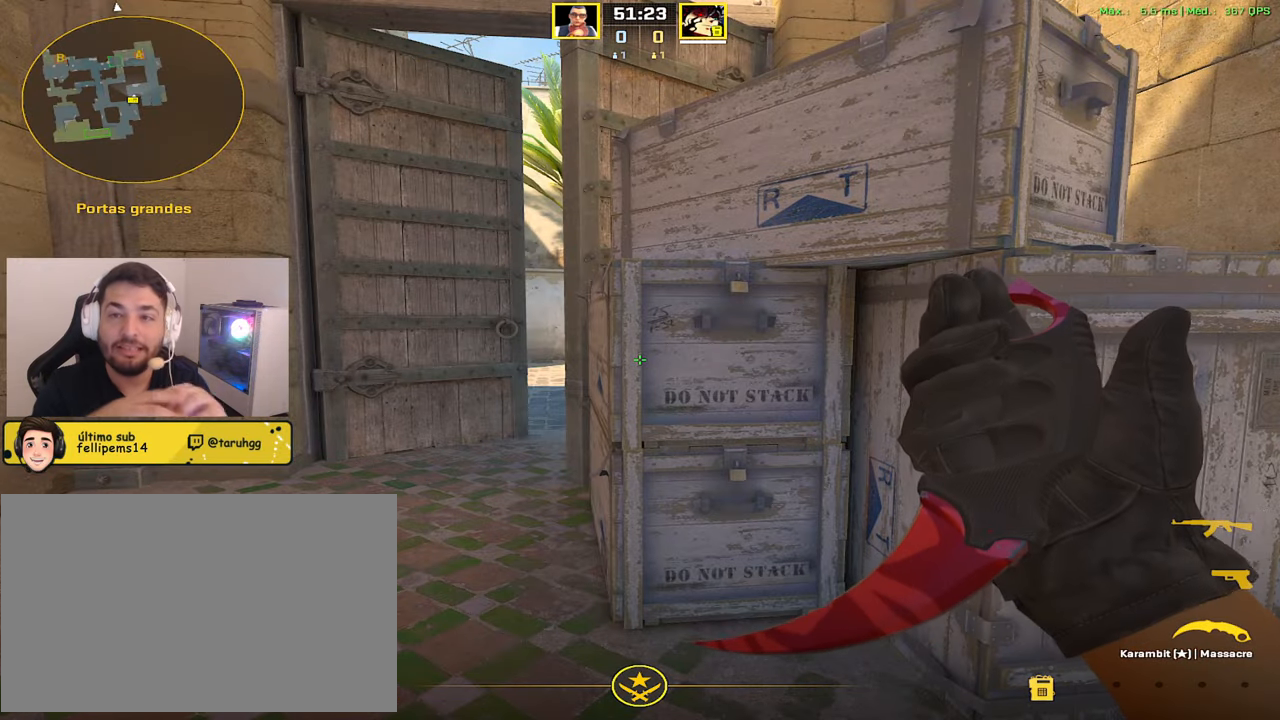
{"keys": [], "mouse": [], "events": []}
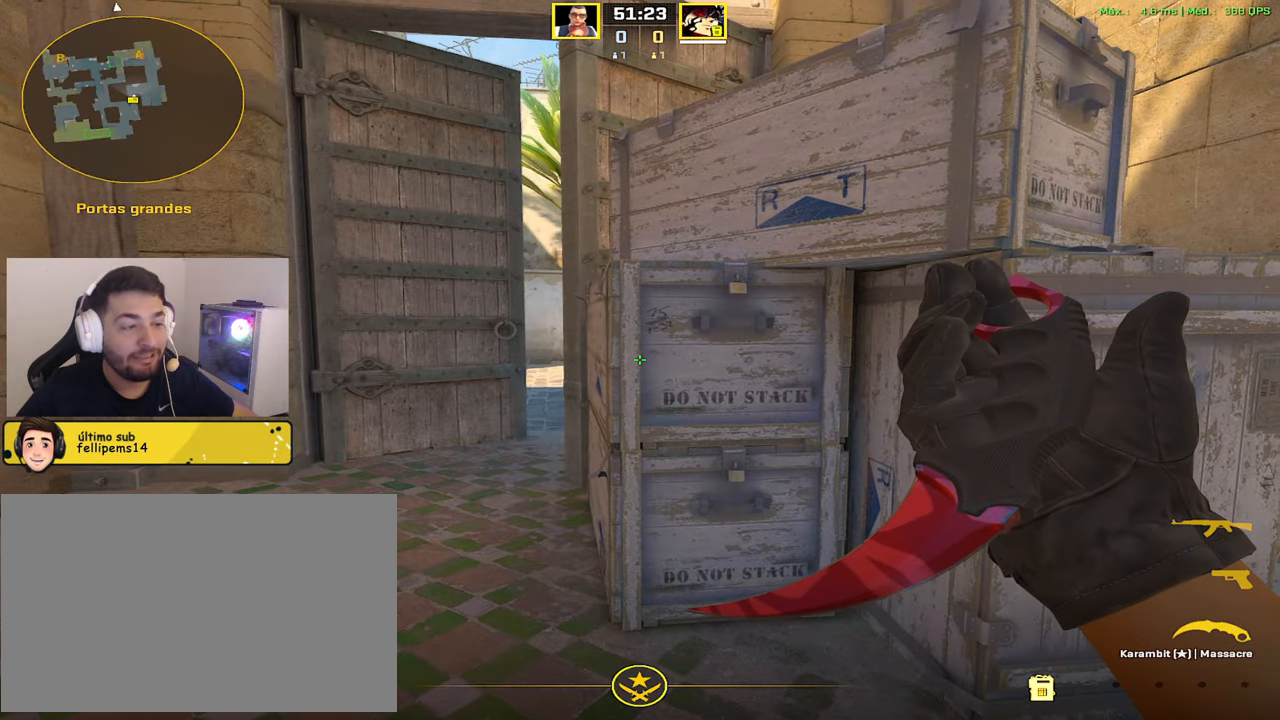
{"keys": ["w"], "mouse": [], "events": [[133, "w", "down"], [267, "v", "down"], [417, "v", "up"]]}
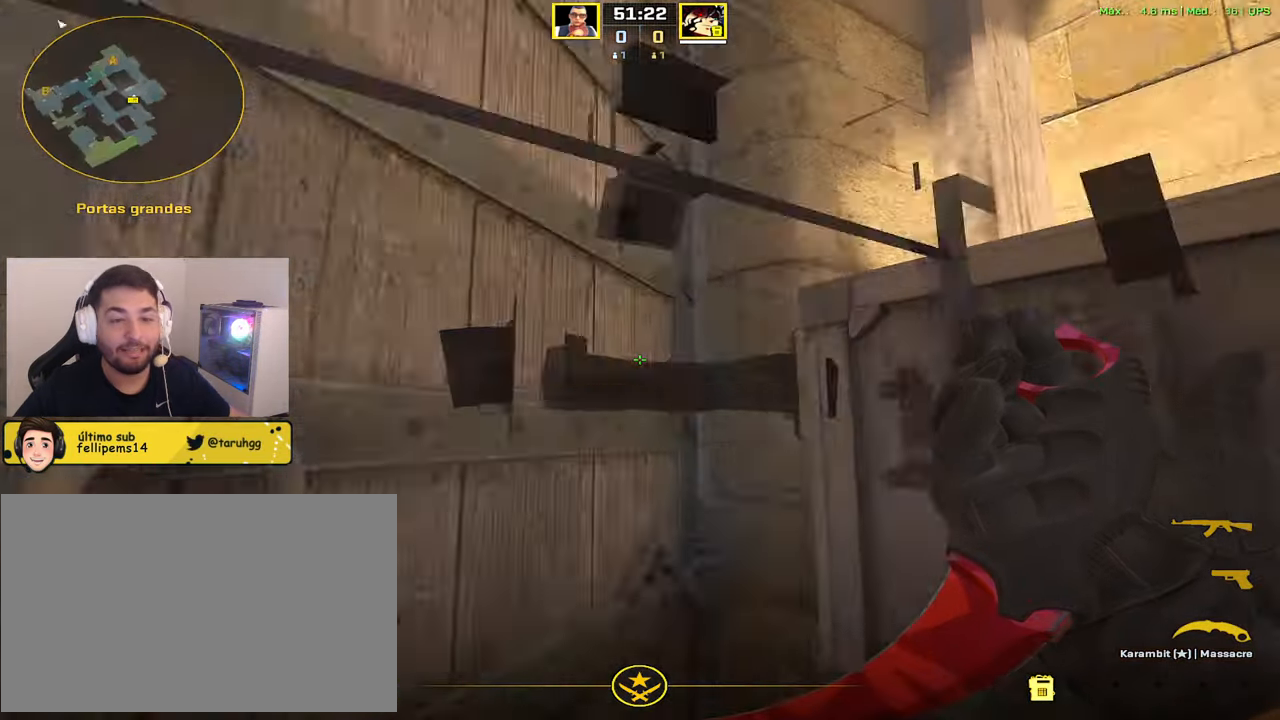
{"keys": ["d"], "mouse": [], "events": [[184, "w", "up"], [234, "v", "down"], [334, "v", "up"], [468, "d", "down"]]}
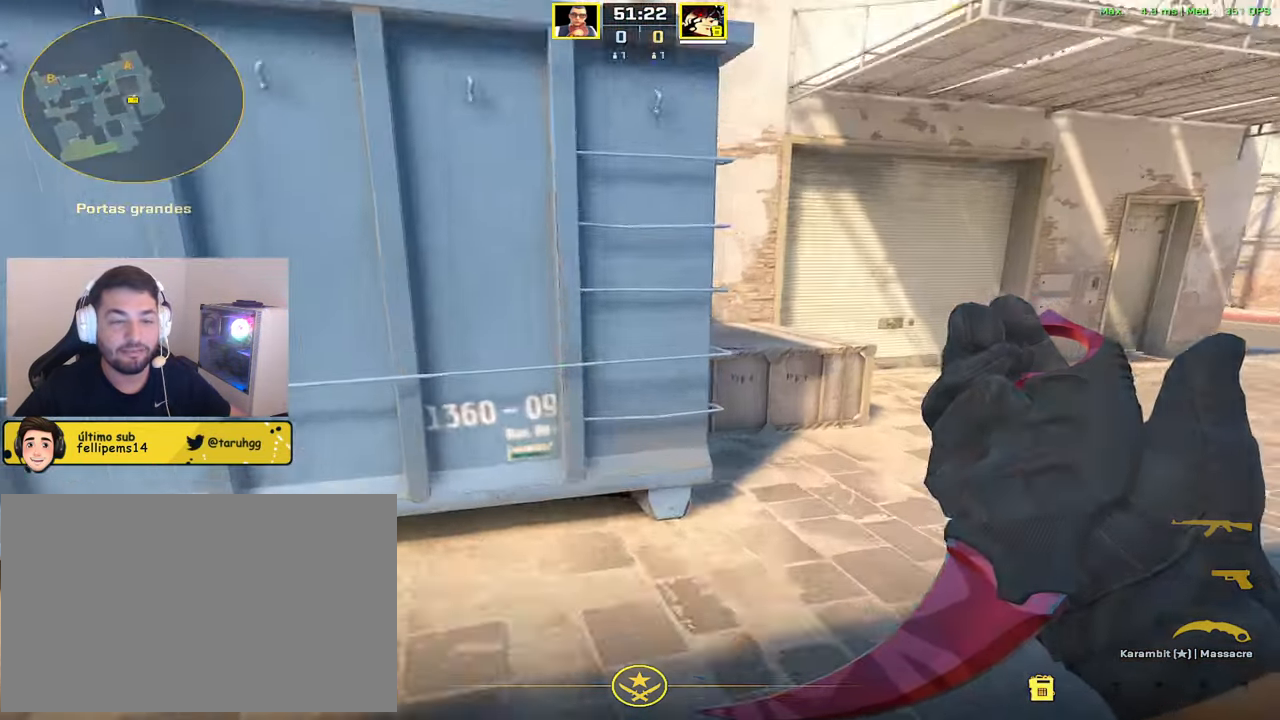
{"keys": ["a", "s"], "mouse": [], "events": [[167, "s", "down"], [200, "d", "up"], [350, "a", "down"]]}
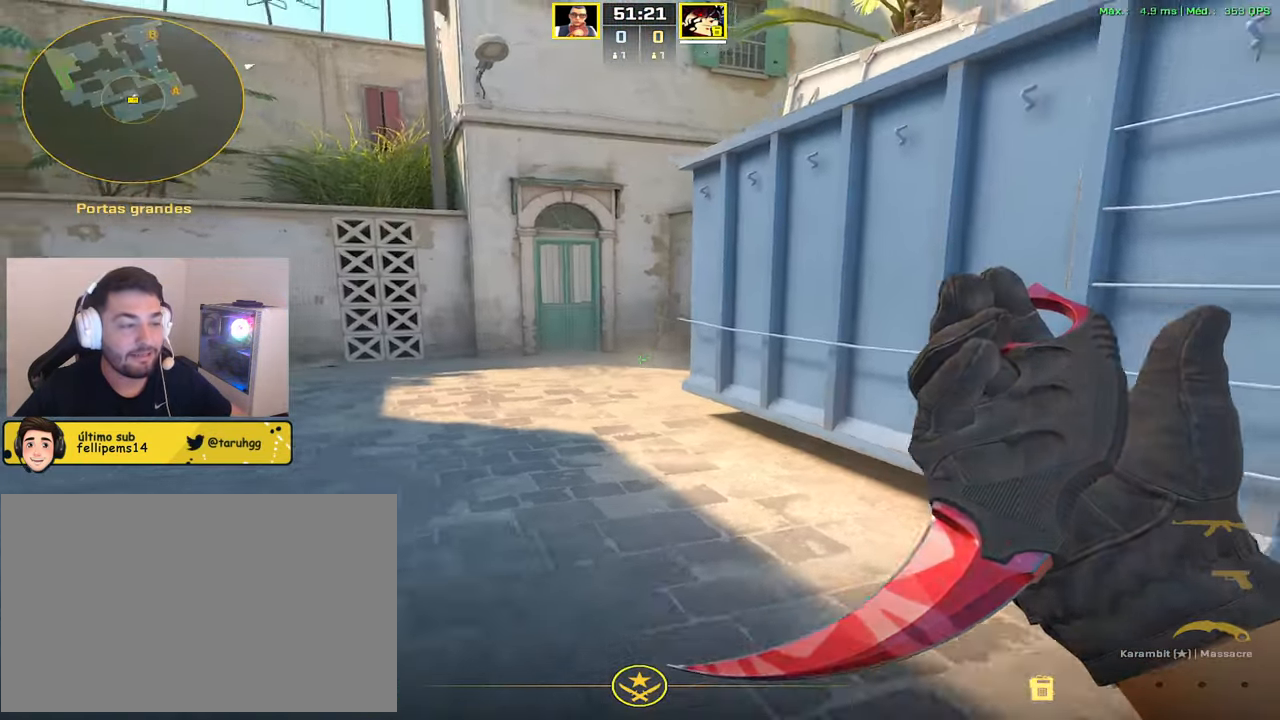
{"keys": [], "mouse": [], "events": [[84, "s", "up"], [134, "a", "up"]]}
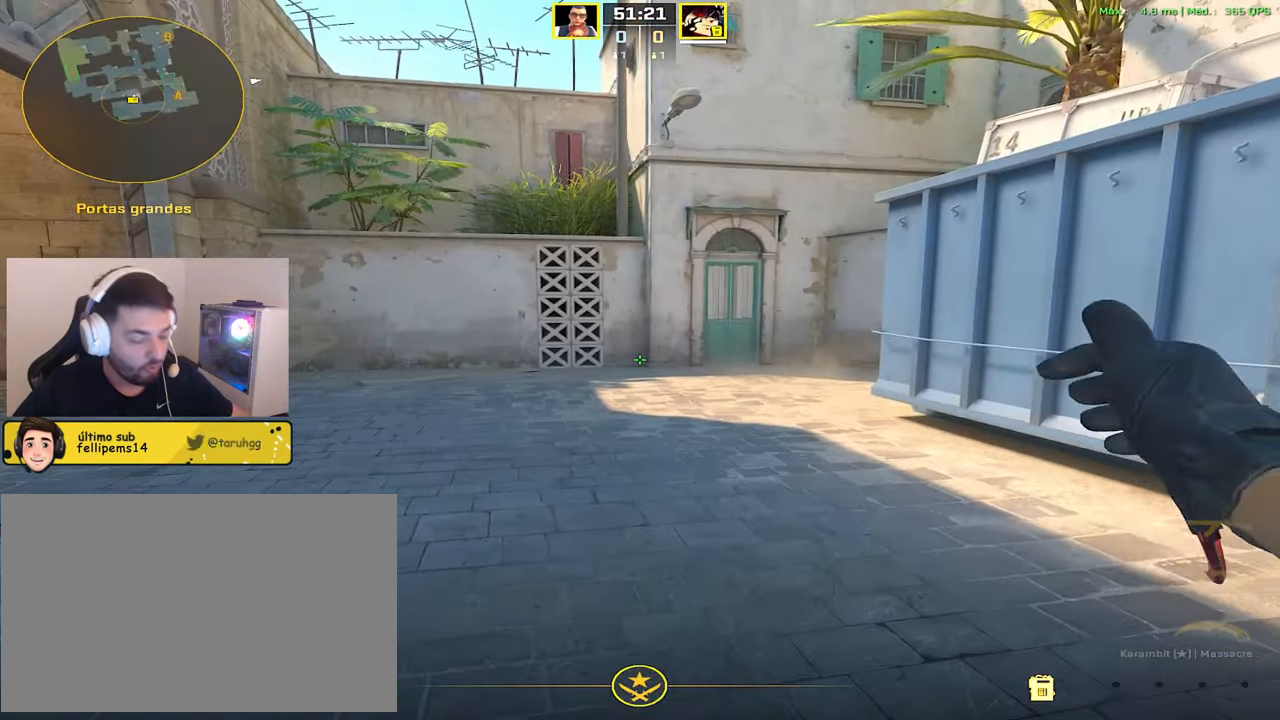
{"keys": [], "mouse": [], "events": []}
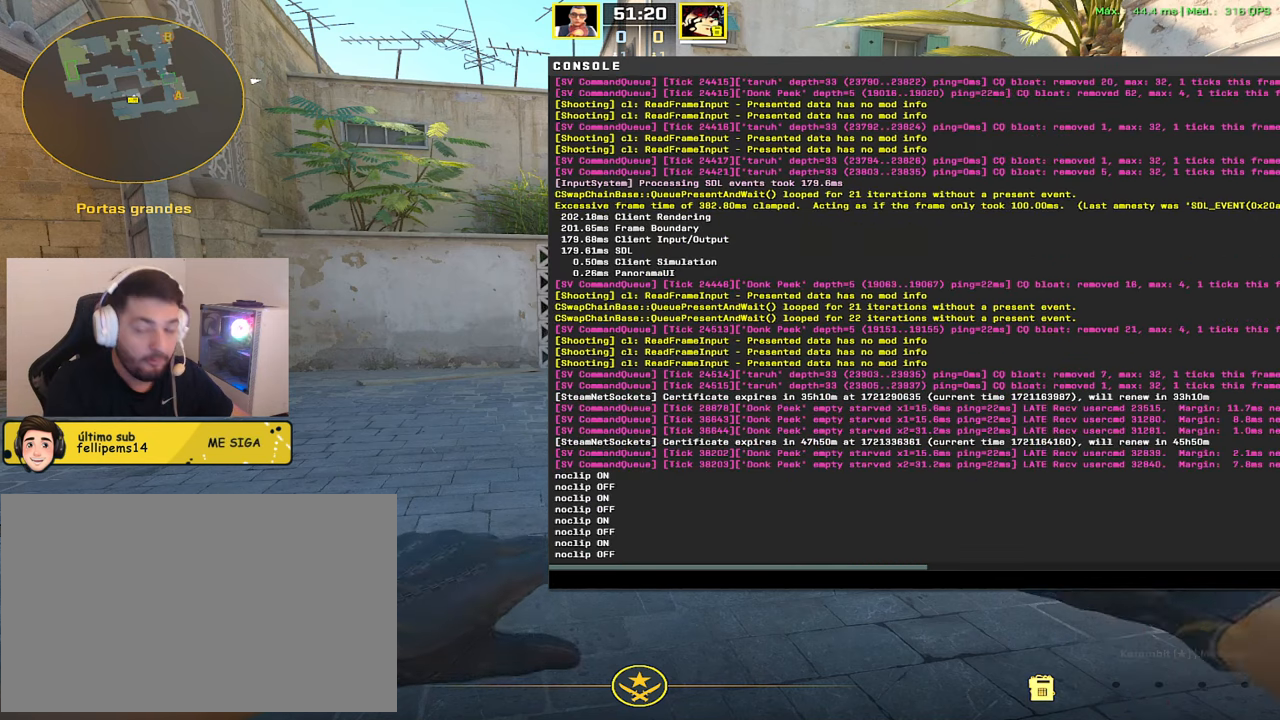
{"keys": [], "mouse": [], "events": []}
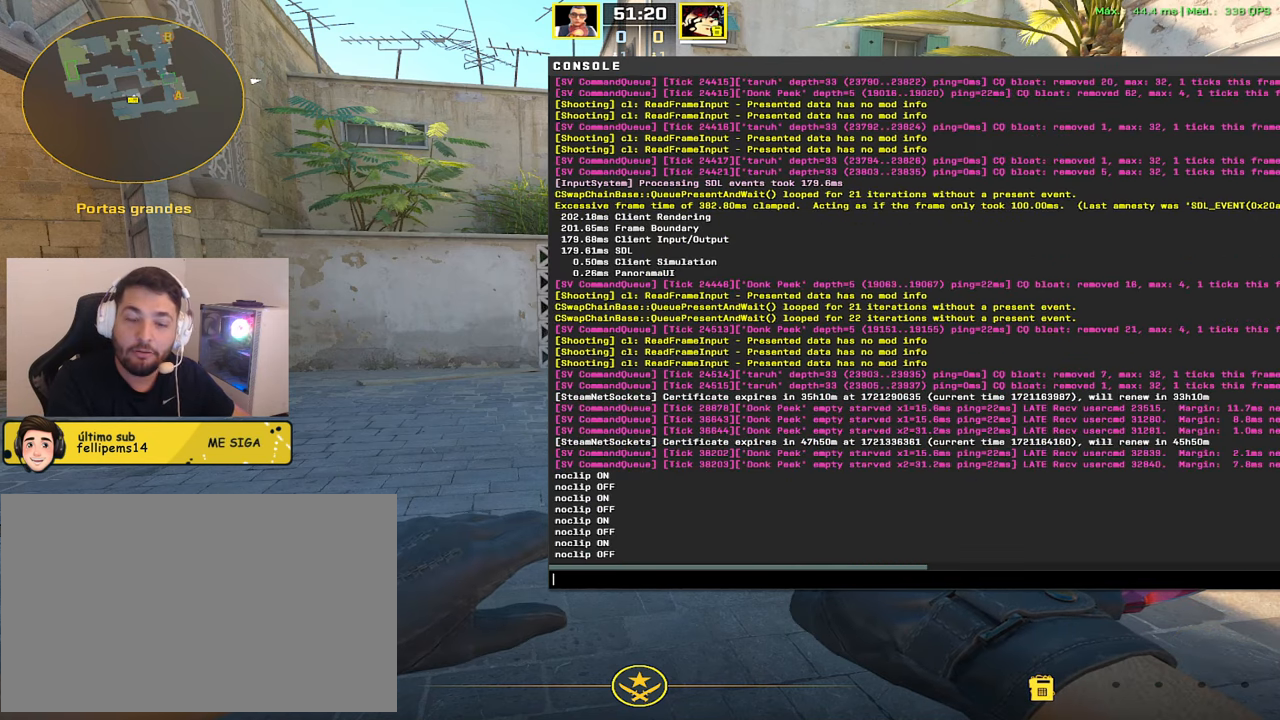
{"keys": [], "mouse": [], "events": [[134, "c", "down"], [167, "c", "up"]]}
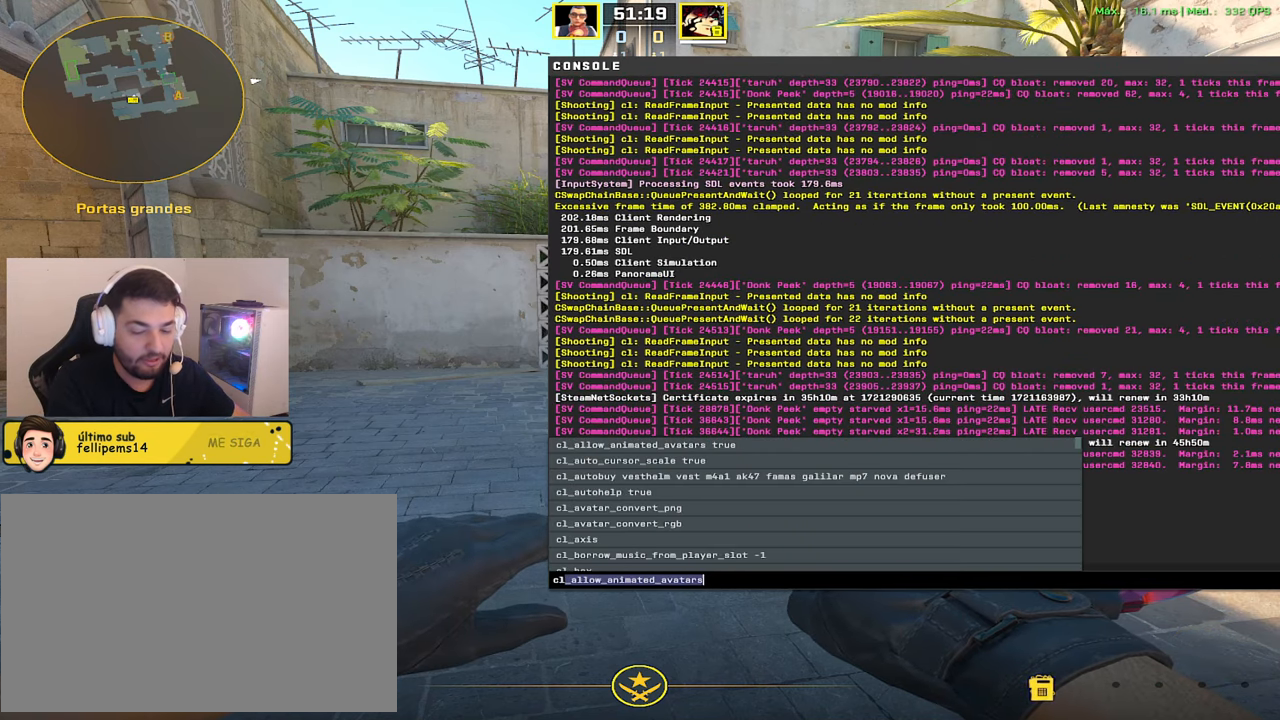
{"keys": [], "mouse": [], "events": [[234, "c", "down"], [284, "c", "up"], [384, "r", "down"], [467, "r", "up"]]}
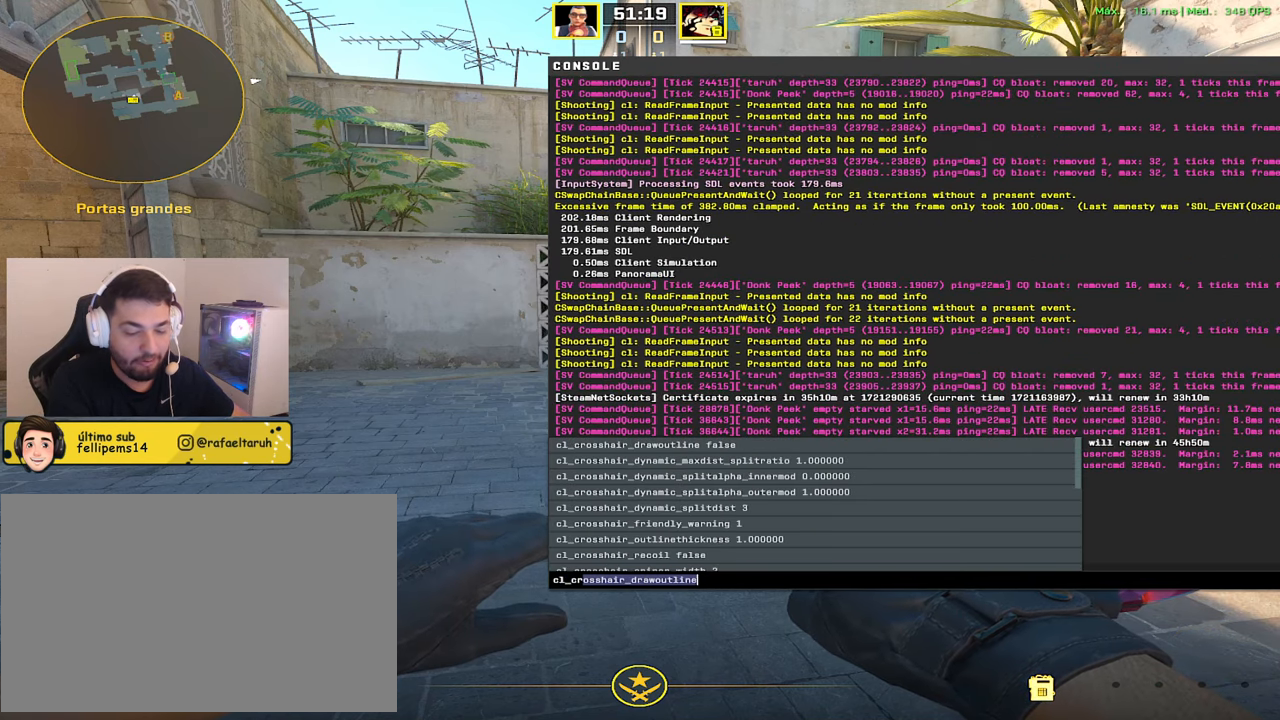
{"keys": ["a"], "mouse": [], "events": [[134, "s", "down"], [201, "s", "up"], [284, "s", "down"], [351, "s", "up"], [418, "a", "down"]]}
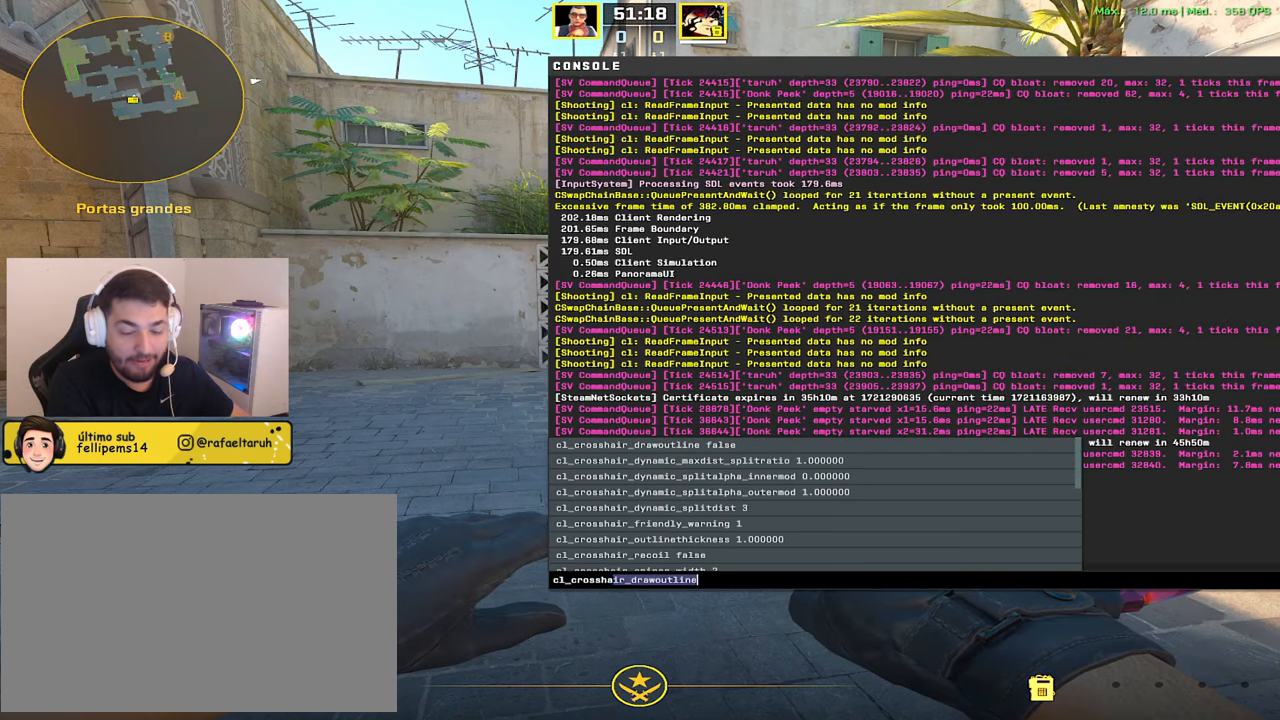
{"keys": [], "mouse": [], "events": [[33, "a", "up"], [117, "r", "down"], [167, "r", "up"], [250, "s", "down"], [367, "s", "up"]]}